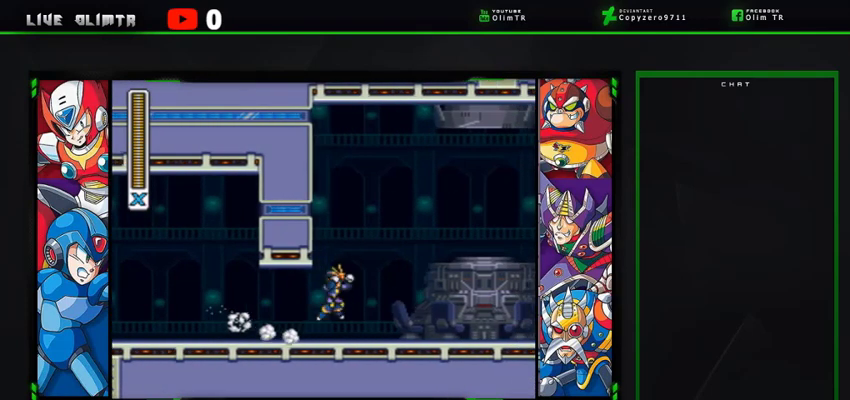
Gameplay with a controller (Xbox layout); each line is a JSON object with the inputs held at the frame after it. "events" lists button and stick changes between this image and that frame as [ms after this image, input, new state], when the widget could be followed in between. Not read: L3 R3 START.
{"buttons": ["A", "L2", "R2", "DPAD_RIGHT"], "left_stick": "center", "right_stick": "center", "events": [[33, "R2", "down"]]}
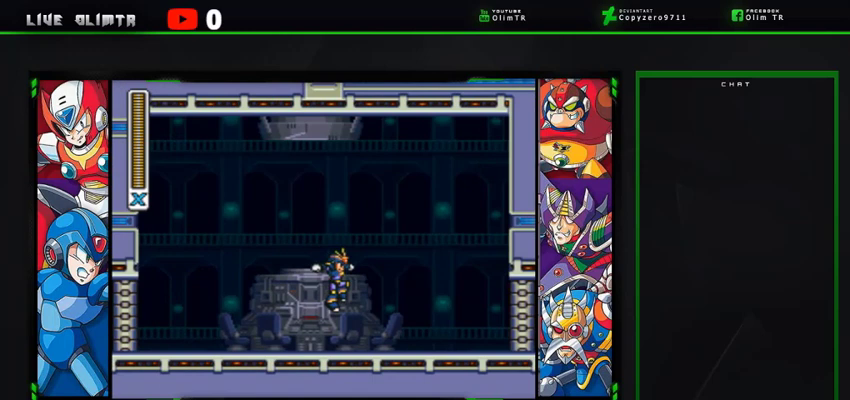
{"buttons": [], "left_stick": "center", "right_stick": "center", "events": [[67, "A", "up"], [100, "L2", "up"], [100, "R2", "up"], [367, "DPAD_RIGHT", "up"]]}
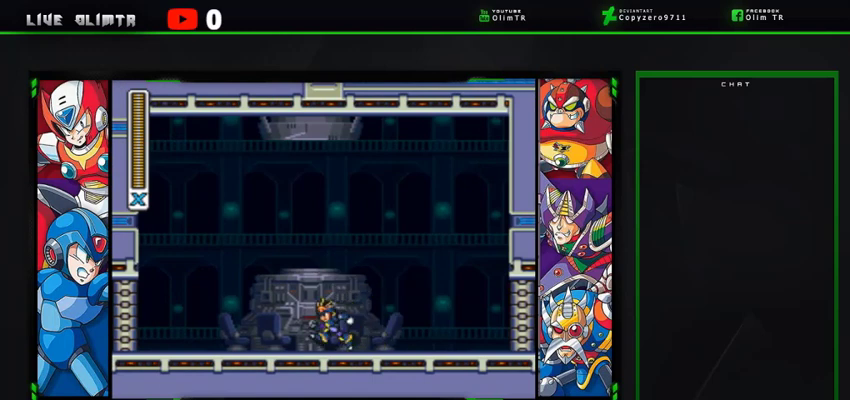
{"buttons": [], "left_stick": "center", "right_stick": "center", "events": []}
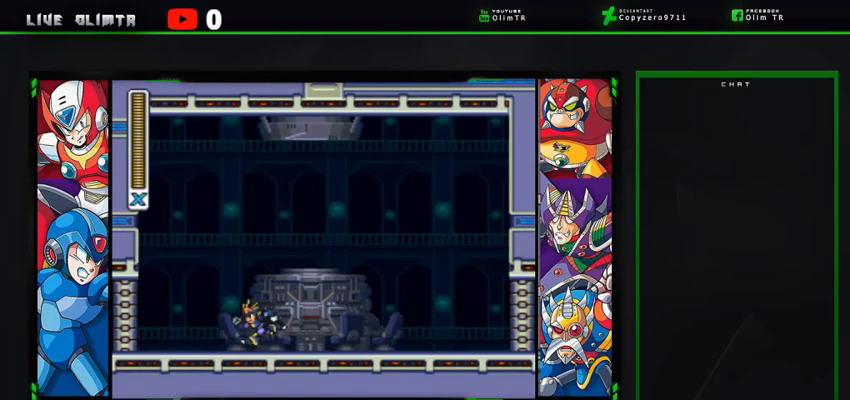
{"buttons": [], "left_stick": "center", "right_stick": "center", "events": []}
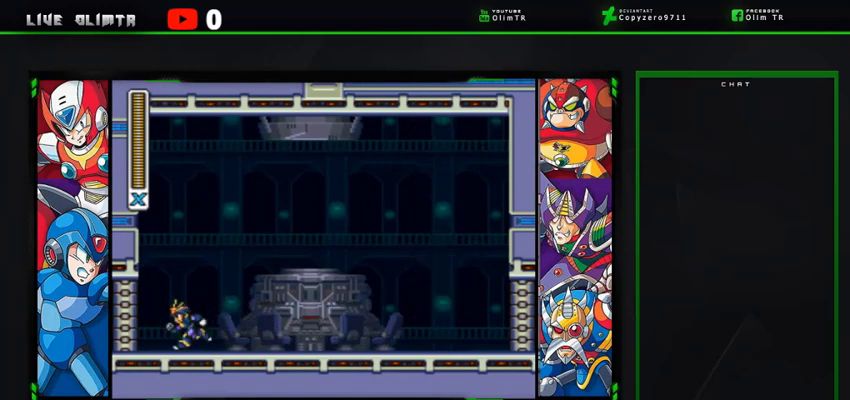
{"buttons": [], "left_stick": "center", "right_stick": "center", "events": []}
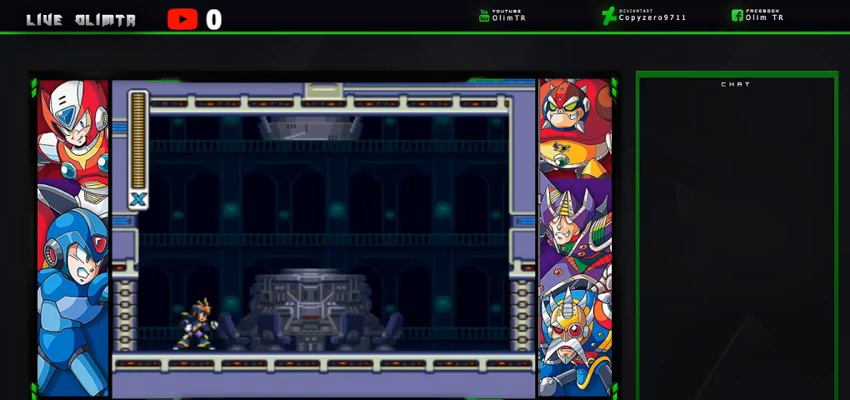
{"buttons": [], "left_stick": "center", "right_stick": "center", "events": []}
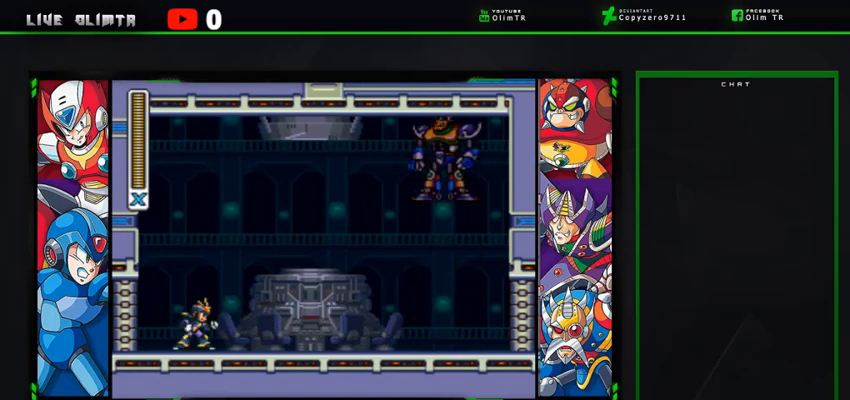
{"buttons": [], "left_stick": "center", "right_stick": "center", "events": []}
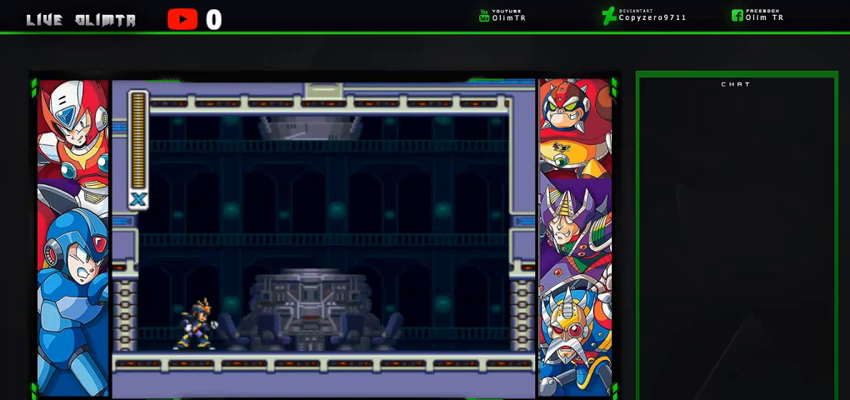
{"buttons": [], "left_stick": "center", "right_stick": "center", "events": []}
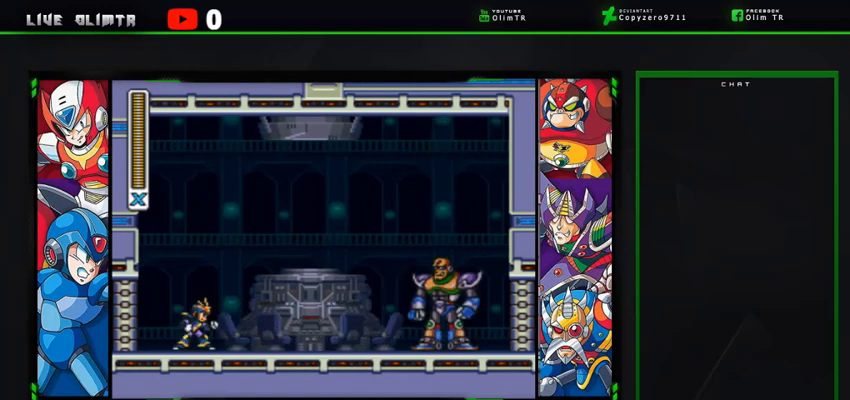
{"buttons": [], "left_stick": "center", "right_stick": "center", "events": []}
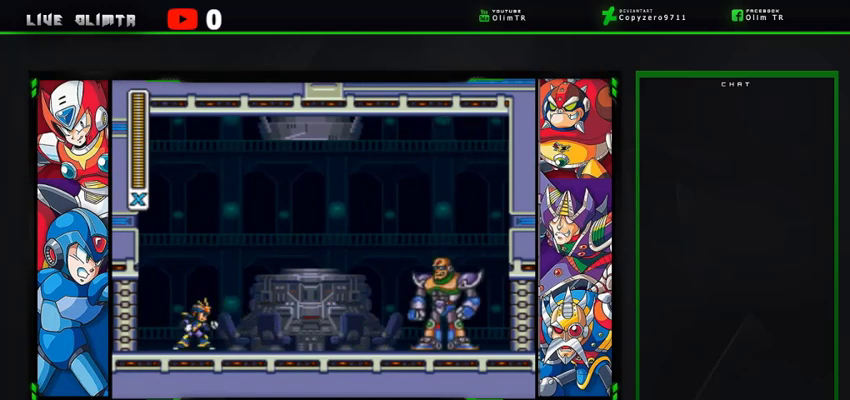
{"buttons": [], "left_stick": "center", "right_stick": "center", "events": []}
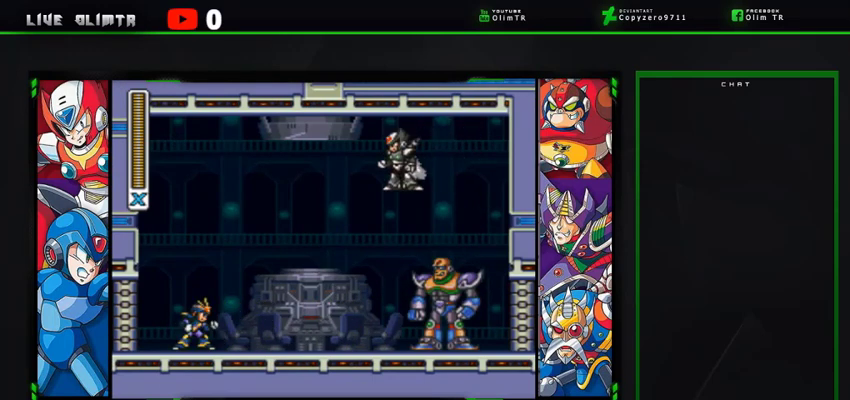
{"buttons": ["A"], "left_stick": "center", "right_stick": "center", "events": [[500, "A", "down"]]}
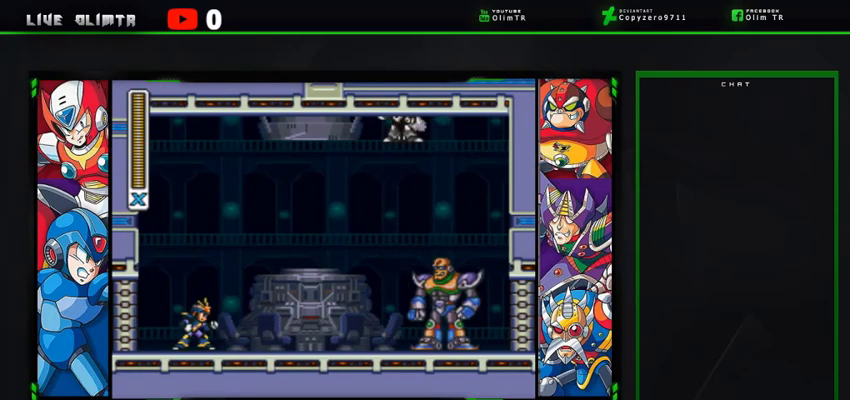
{"buttons": ["A", "R2"], "left_stick": "center", "right_stick": "center", "events": [[33, "R2", "down"], [200, "A", "up"], [267, "R2", "up"], [333, "A", "down"], [400, "R2", "down"]]}
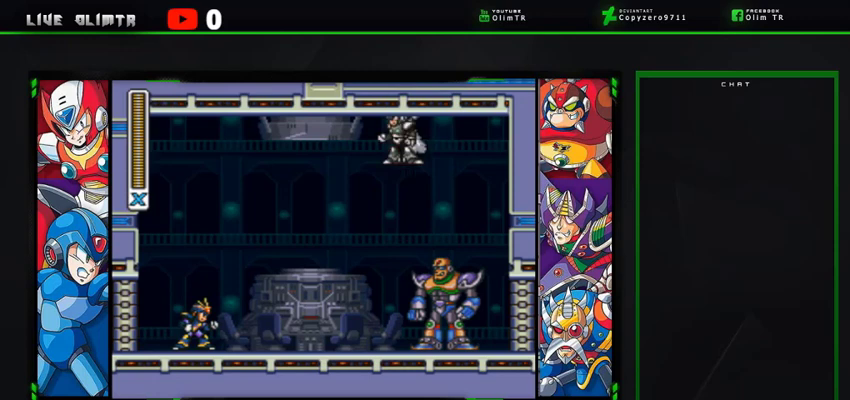
{"buttons": [], "left_stick": "center", "right_stick": "center", "events": [[67, "R2", "up"], [200, "R2", "down"], [300, "A", "up"], [333, "R2", "up"]]}
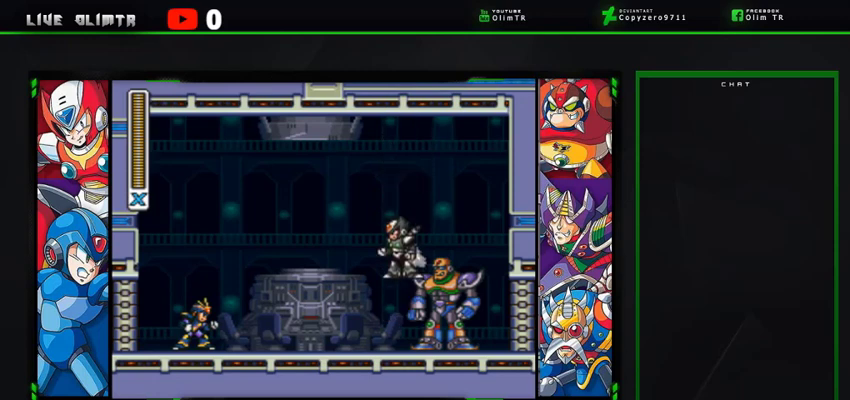
{"buttons": [], "left_stick": "center", "right_stick": "center", "events": [[300, "R2", "down"], [367, "A", "down"], [500, "A", "up"], [500, "R2", "up"]]}
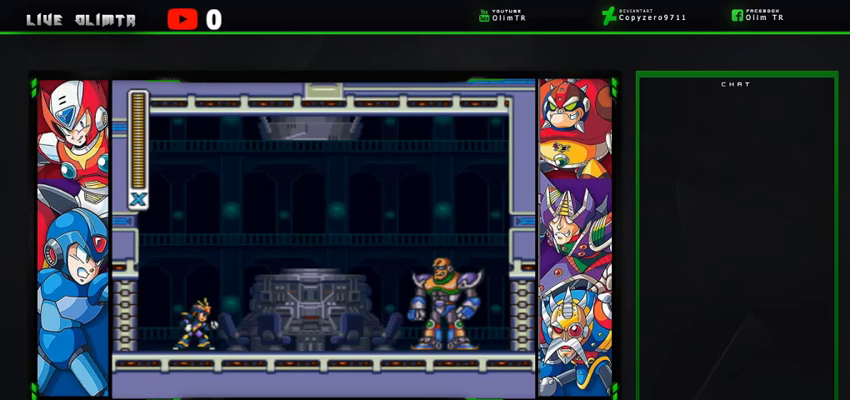
{"buttons": [], "left_stick": "center", "right_stick": "center", "events": [[100, "A", "down"], [100, "R2", "down"], [233, "A", "up"], [233, "R2", "up"], [300, "A", "down"], [300, "R2", "down"], [400, "R2", "up"], [433, "A", "up"]]}
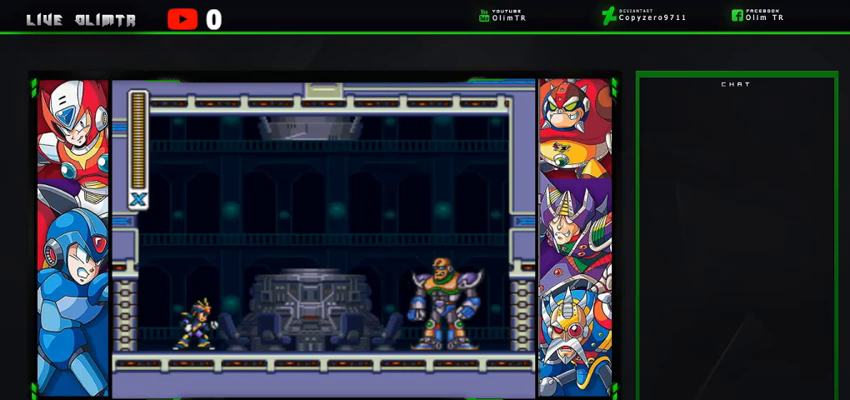
{"buttons": ["A", "R2"], "left_stick": "center", "right_stick": "center", "events": [[33, "A", "down"], [33, "R2", "down"], [200, "A", "up"], [200, "R2", "up"], [267, "A", "down"], [267, "R2", "down"], [400, "A", "up"], [400, "R2", "up"], [500, "A", "down"], [500, "R2", "down"]]}
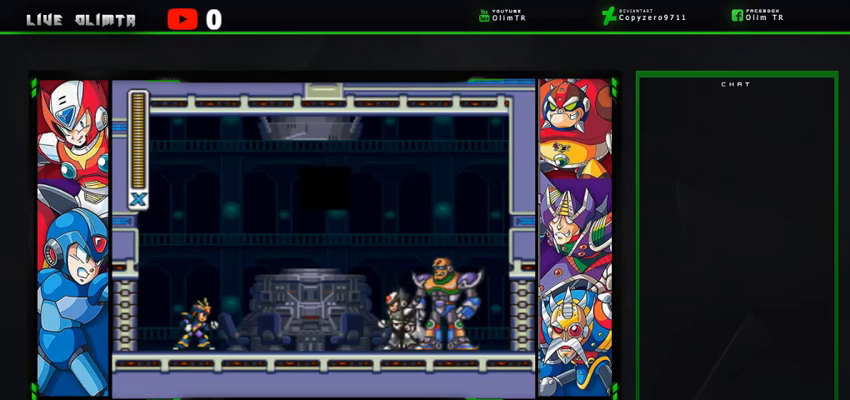
{"buttons": [], "left_stick": "center", "right_stick": "center", "events": [[100, "A", "up"], [100, "R2", "up"], [200, "A", "down"], [200, "R2", "down"], [300, "A", "up"], [300, "R2", "up"], [400, "A", "down"], [400, "R2", "down"], [500, "A", "up"], [500, "R2", "up"]]}
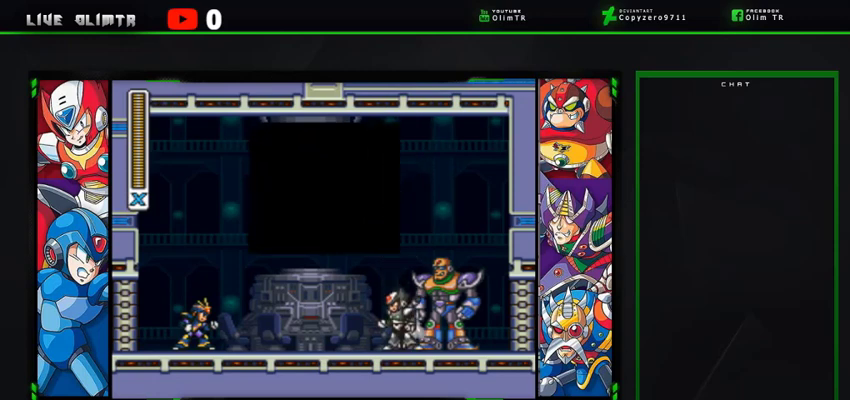
{"buttons": ["A", "R2"], "left_stick": "center", "right_stick": "center", "events": [[67, "A", "down"], [100, "R2", "down"], [167, "R2", "up"], [200, "A", "up"], [267, "A", "down"], [300, "R2", "down"], [400, "A", "up"], [400, "R2", "up"], [500, "A", "down"], [500, "R2", "down"]]}
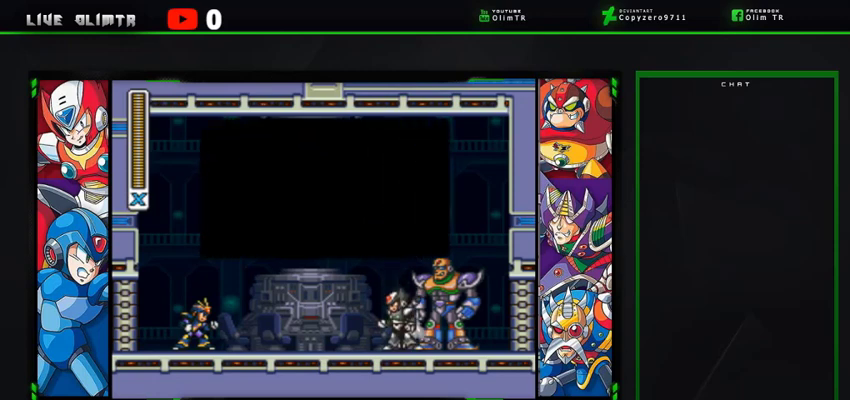
{"buttons": ["A", "R2"], "left_stick": "center", "right_stick": "center", "events": [[133, "A", "up"], [133, "R2", "up"], [200, "A", "down"], [200, "R2", "down"], [300, "R2", "up"], [333, "A", "up"], [400, "A", "down"], [400, "R2", "down"]]}
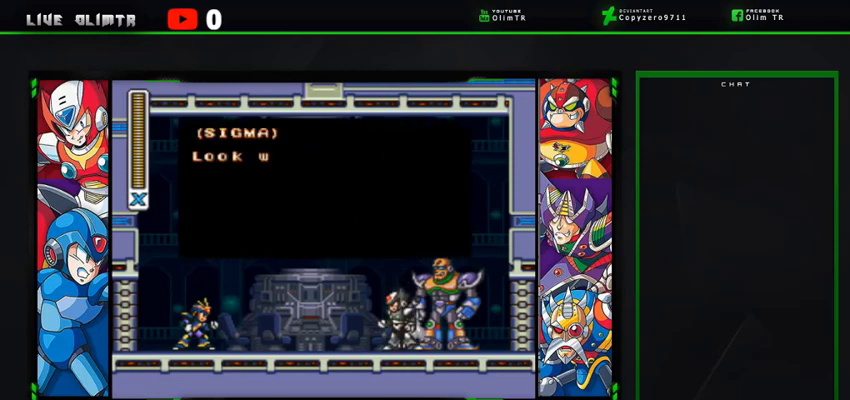
{"buttons": ["A", "R2"], "left_stick": "center", "right_stick": "center", "events": [[33, "A", "up"], [33, "R2", "up"], [100, "A", "down"], [100, "R2", "down"], [233, "R2", "up"], [367, "R2", "down"], [400, "R2", "up"], [433, "A", "up"], [500, "A", "down"], [500, "R2", "down"]]}
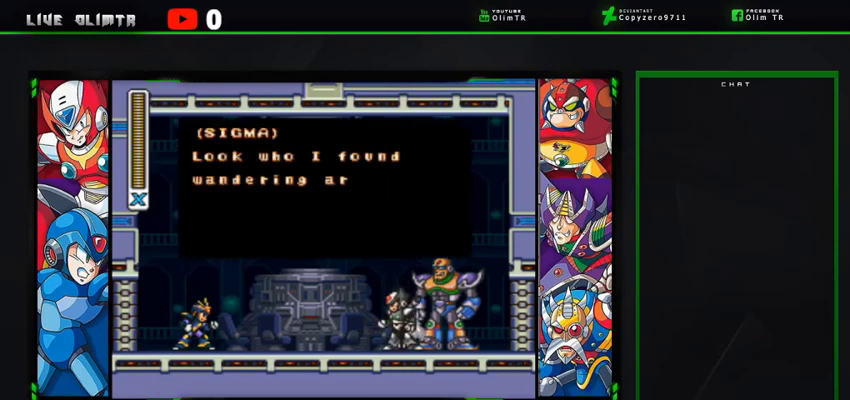
{"buttons": ["A", "X"], "left_stick": "center", "right_stick": "center", "events": [[133, "A", "up"], [133, "R2", "up"], [133, "X", "down"], [300, "A", "down"], [300, "X", "up"], [367, "X", "down"], [400, "A", "up"], [400, "B", "down"], [433, "B", "up"], [500, "A", "down"]]}
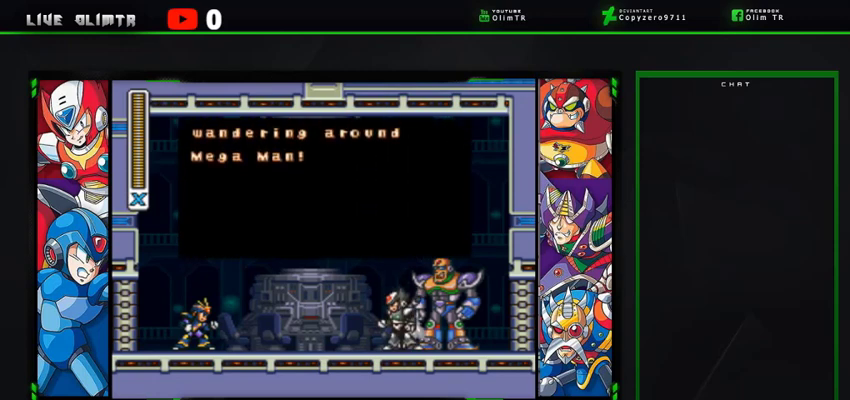
{"buttons": ["A", "X"], "left_stick": "center", "right_stick": "center", "events": [[100, "A", "up"], [100, "Y", "down"], [133, "B", "down"], [167, "A", "down"], [200, "B", "up"], [200, "Y", "up"], [333, "A", "up"], [333, "B", "down"], [333, "Y", "down"], [400, "A", "down"], [433, "B", "up"], [433, "Y", "up"]]}
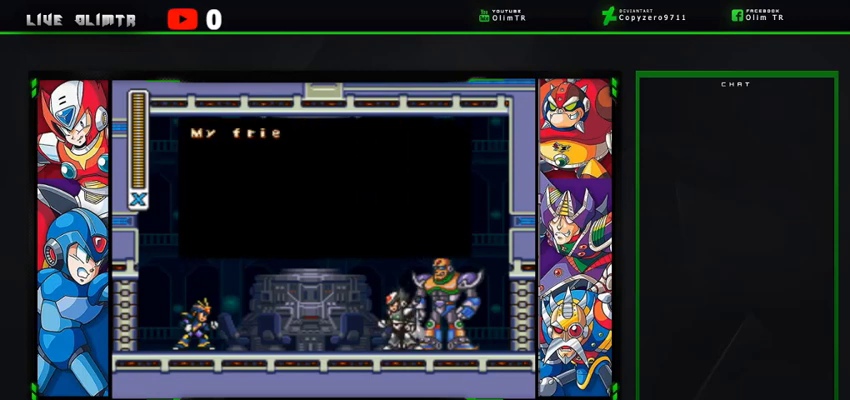
{"buttons": ["A", "X"], "left_stick": "center", "right_stick": "center", "events": [[67, "B", "down"], [67, "Y", "down"], [167, "Y", "up"], [200, "B", "up"], [300, "A", "up"], [300, "B", "down"], [300, "Y", "down"], [400, "Y", "up"], [433, "B", "up"], [467, "A", "down"]]}
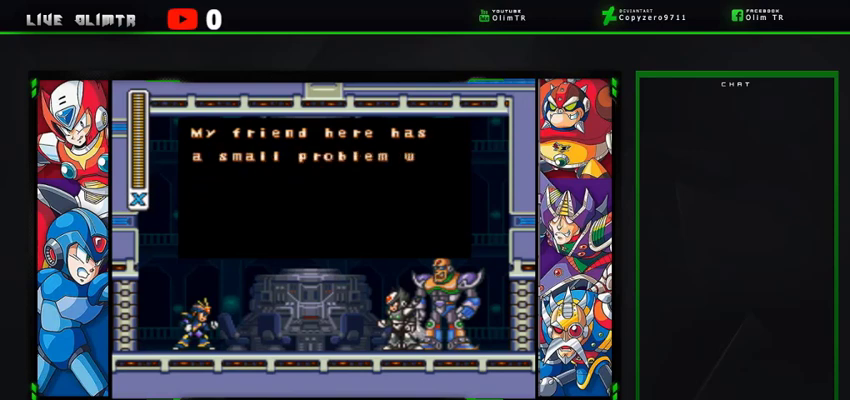
{"buttons": ["B", "X"], "left_stick": "center", "right_stick": "center", "events": [[33, "A", "up"], [67, "B", "down"], [67, "Y", "down"], [167, "Y", "up"], [200, "A", "down"], [200, "B", "up"], [300, "A", "up"], [300, "B", "down"], [400, "A", "down"], [400, "B", "up"], [500, "A", "up"], [500, "B", "down"]]}
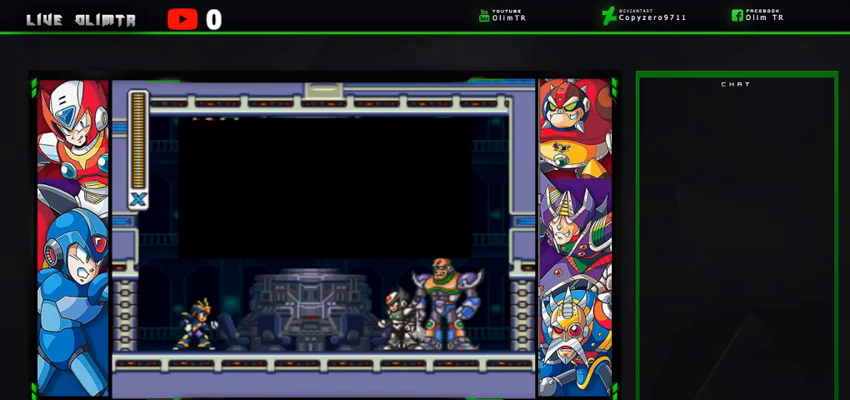
{"buttons": ["B", "Y"], "left_stick": "center", "right_stick": "center", "events": [[133, "B", "up"], [167, "A", "down"], [267, "A", "up"], [267, "B", "down"], [367, "A", "down"], [367, "B", "up"], [467, "A", "up"], [467, "B", "down"], [500, "X", "up"], [500, "Y", "down"]]}
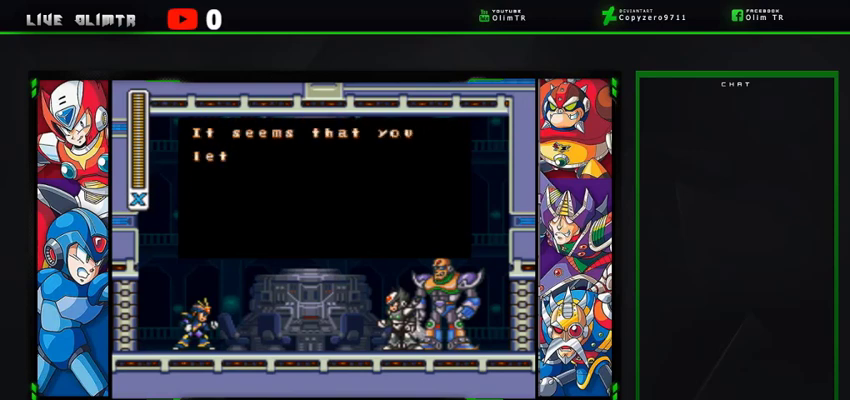
{"buttons": ["B", "X"], "left_stick": "center", "right_stick": "center", "events": [[33, "X", "down"], [33, "Y", "up"], [100, "A", "down"], [100, "B", "up"], [167, "A", "up"], [200, "B", "down"], [300, "A", "down"], [300, "B", "up"], [433, "A", "up"], [433, "B", "down"]]}
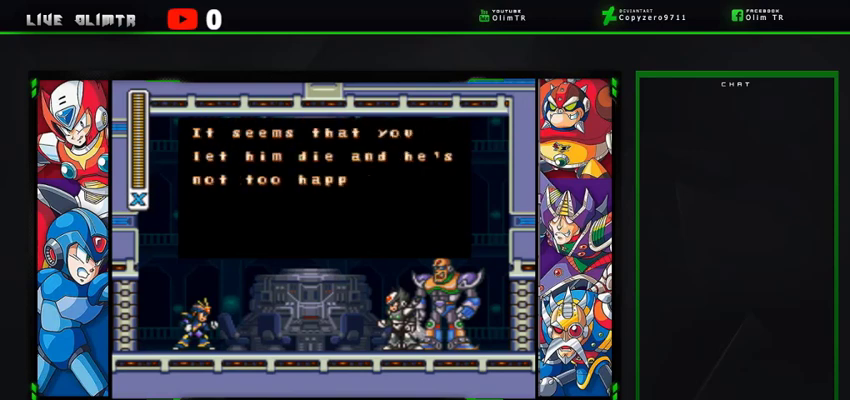
{"buttons": ["B", "X"], "left_stick": "center", "right_stick": "center", "events": [[33, "A", "down"], [33, "B", "up"], [167, "A", "up"], [167, "B", "down"], [167, "Y", "down"], [267, "Y", "up"], [300, "B", "up"], [367, "A", "down"], [367, "X", "up"], [400, "B", "down"], [433, "A", "up"], [433, "X", "down"]]}
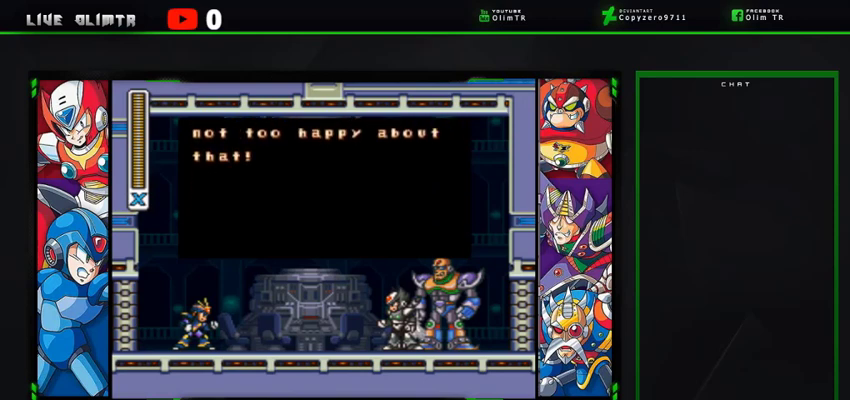
{"buttons": ["X"], "left_stick": "center", "right_stick": "center", "events": [[33, "B", "up"], [67, "X", "up"], [167, "A", "down"], [200, "X", "down"], [267, "A", "up"], [300, "X", "up"], [367, "A", "down"], [400, "X", "down"], [500, "A", "up"]]}
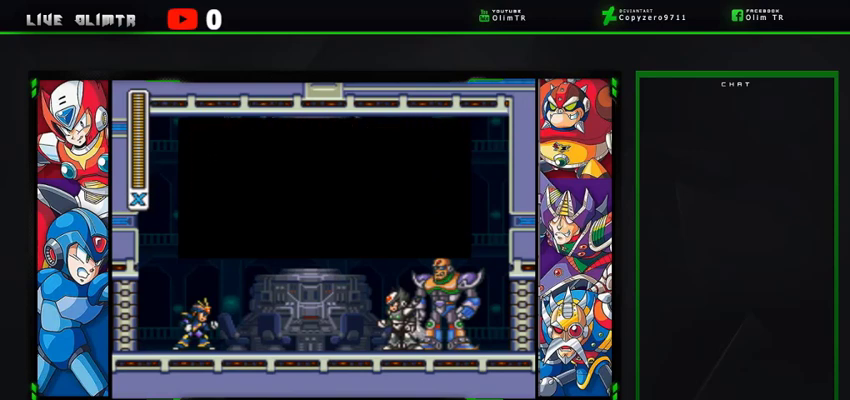
{"buttons": ["A", "X"], "left_stick": "center", "right_stick": "center", "events": [[33, "X", "up"], [133, "A", "down"], [133, "X", "down"], [267, "A", "up"], [333, "X", "up"], [367, "B", "down"], [400, "Y", "down"], [433, "A", "down"], [433, "X", "down"], [467, "B", "up"], [467, "Y", "up"]]}
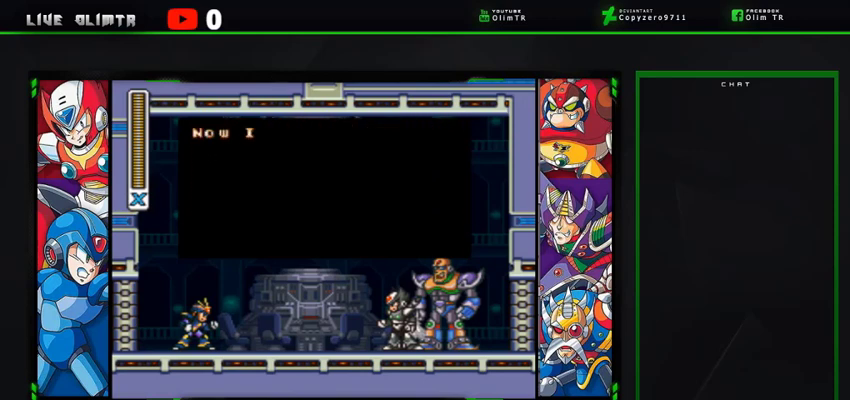
{"buttons": ["A", "X"], "left_stick": "center", "right_stick": "center"}